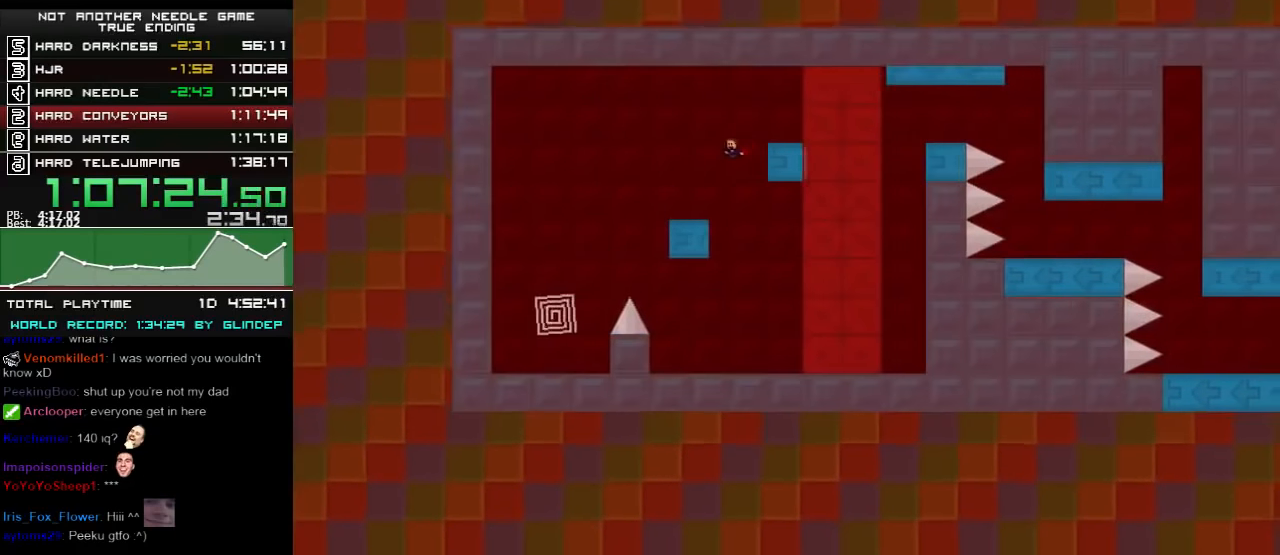
Gameplay with keyboard; each line is a JSON object with the keys held at the frame after it. "events" lists presses ("down") and releases ("up") of "down", "left", "r", "right", "shift_l", "shift_r", "up" and "z" between this image and that frame as [ms after this image, input, new state], when the widget could be followed in between. No other keys are recorded. Mouse input is not recorded.
{"keys": ["left"], "events": []}
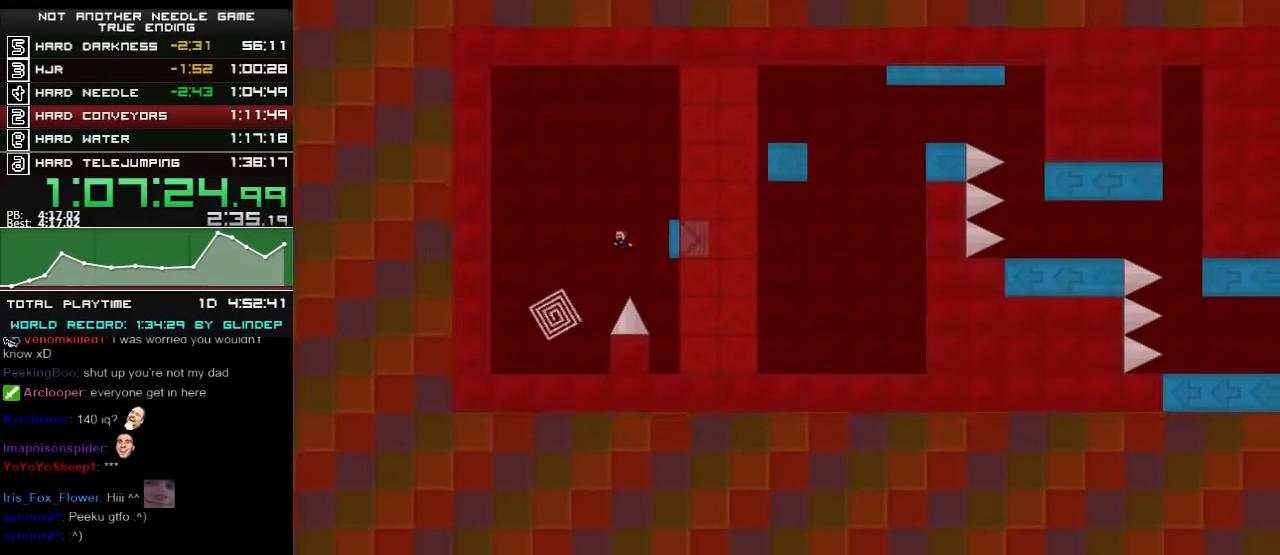
{"keys": [], "events": [[220, "shift_l", "down"], [260, "shift_l", "up"], [480, "left", "up"]]}
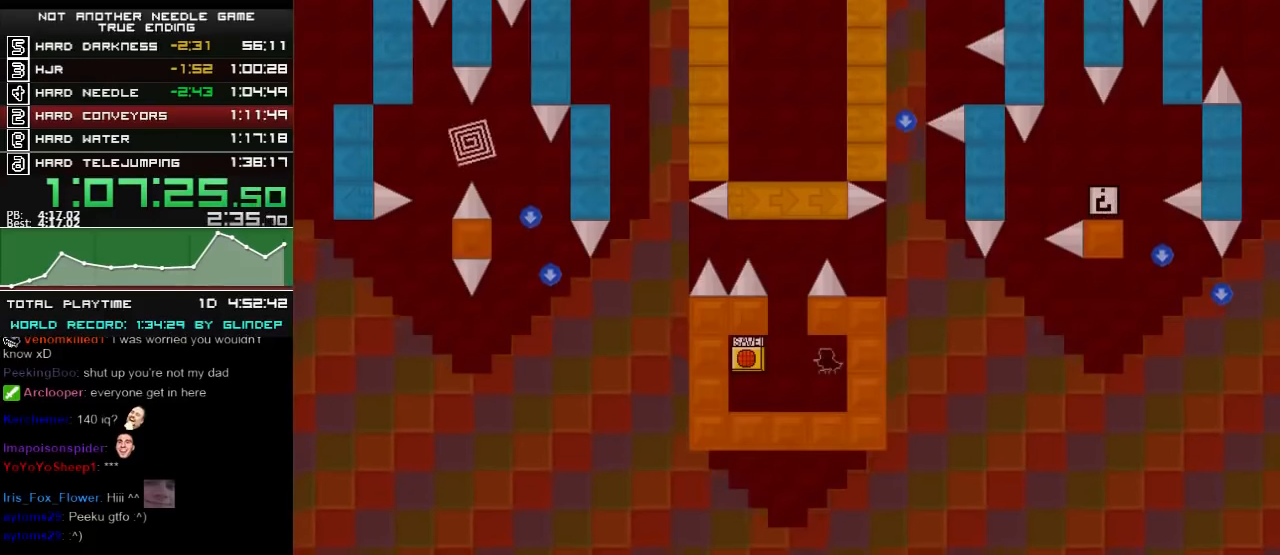
{"keys": ["left", "shift_l"], "events": [[80, "left", "down"], [480, "shift_l", "down"]]}
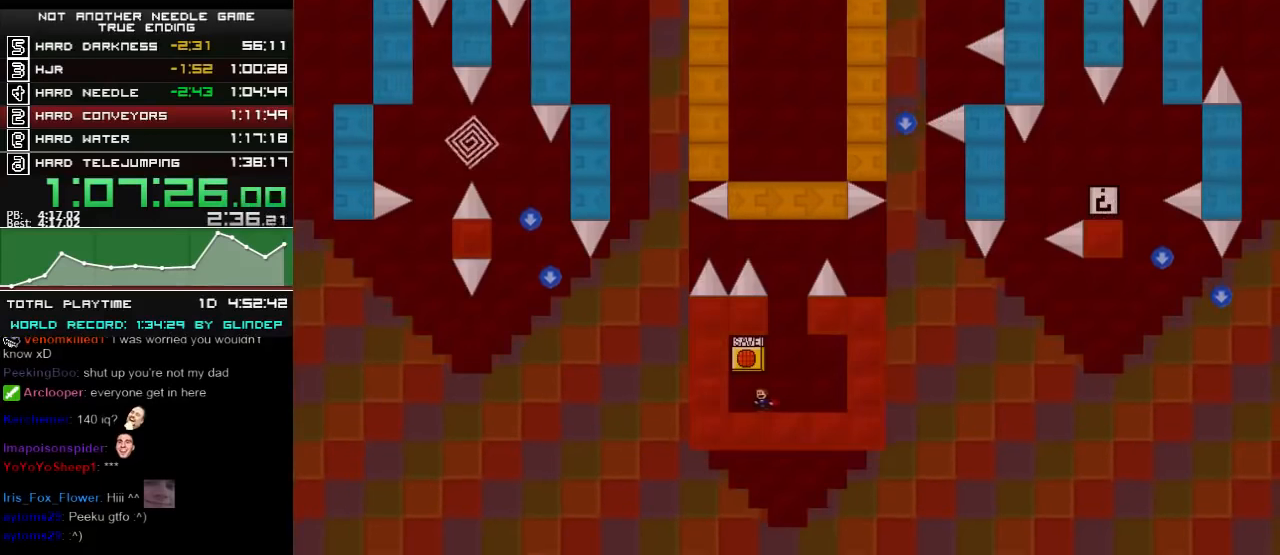
{"keys": ["right", "shift_l"], "events": [[20, "left", "up"], [20, "right", "down"], [180, "right", "up"], [320, "shift_l", "up"], [380, "shift_l", "down"], [480, "right", "down"]]}
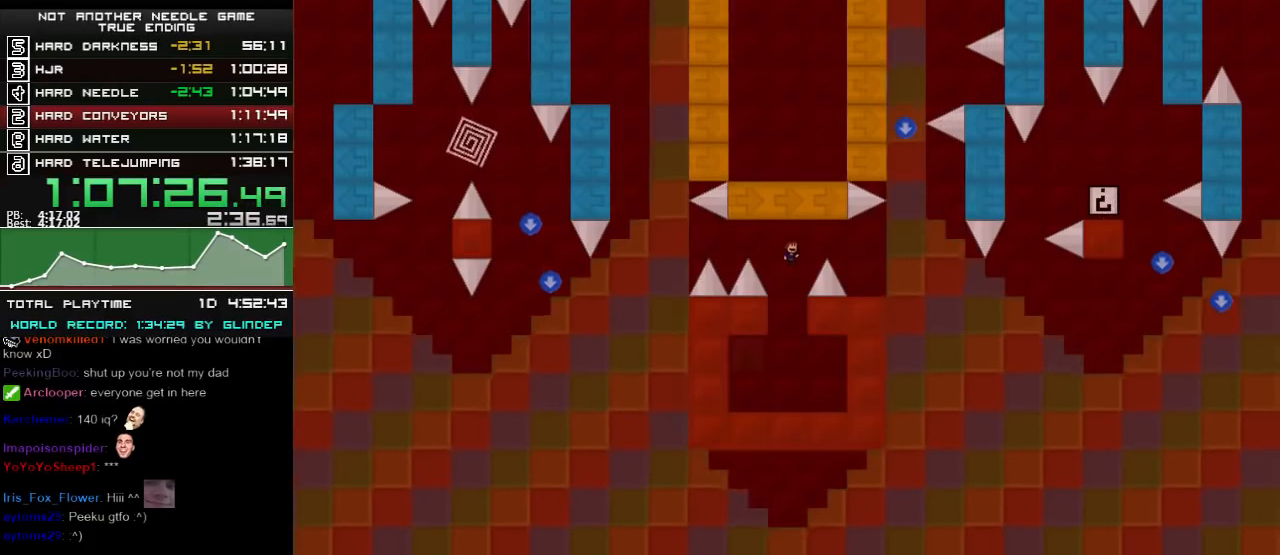
{"keys": ["right", "shift_l"], "events": [[160, "shift_l", "up"], [480, "shift_l", "down"]]}
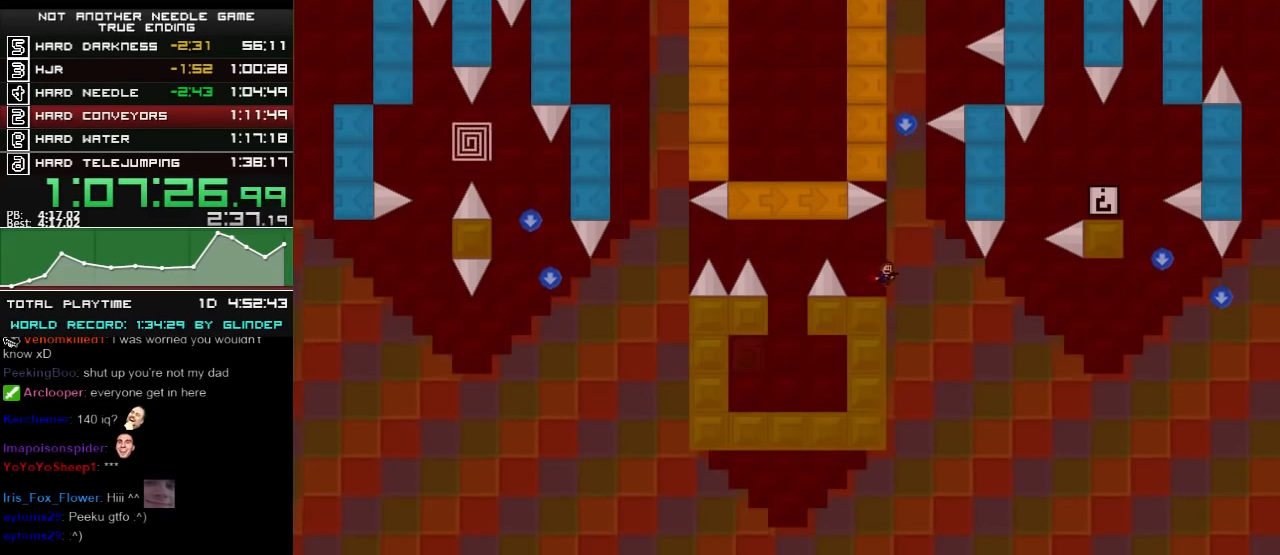
{"keys": ["left", "shift_l"], "events": [[220, "right", "up"], [360, "shift_l", "up"], [380, "left", "down"], [380, "shift_l", "down"]]}
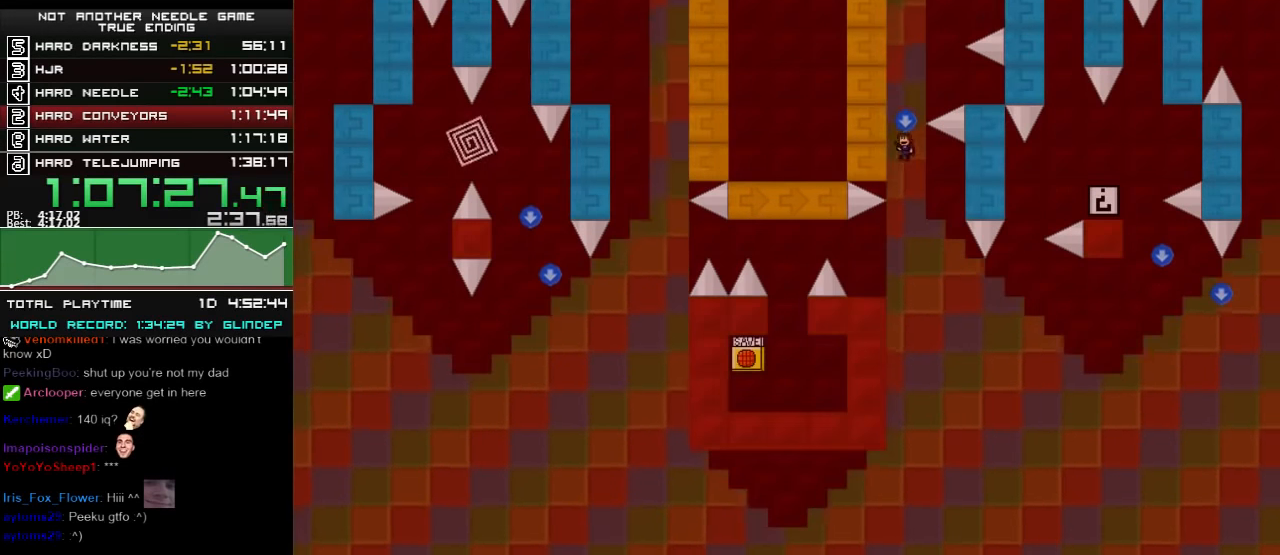
{"keys": ["right"], "events": [[20, "left", "up"], [120, "shift_l", "up"], [180, "right", "down"], [180, "shift_l", "down"], [360, "shift_l", "up"]]}
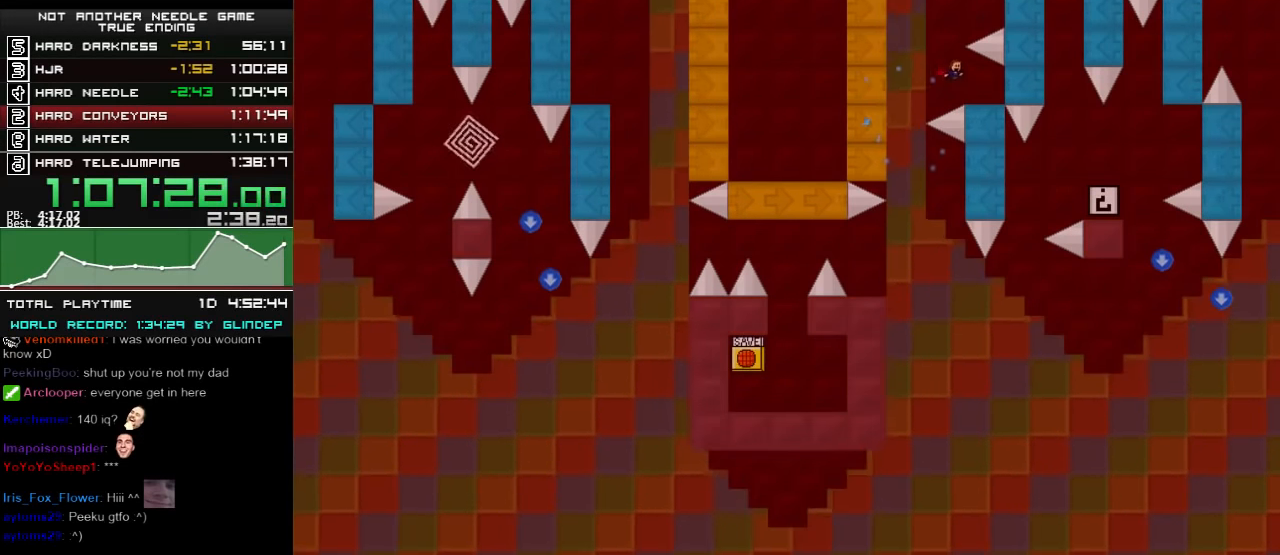
{"keys": ["right", "shift_l"], "events": [[80, "right", "up"], [160, "left", "down"], [160, "shift_l", "down"], [320, "left", "up"], [420, "right", "down"], [420, "shift_l", "up"], [460, "shift_l", "down"]]}
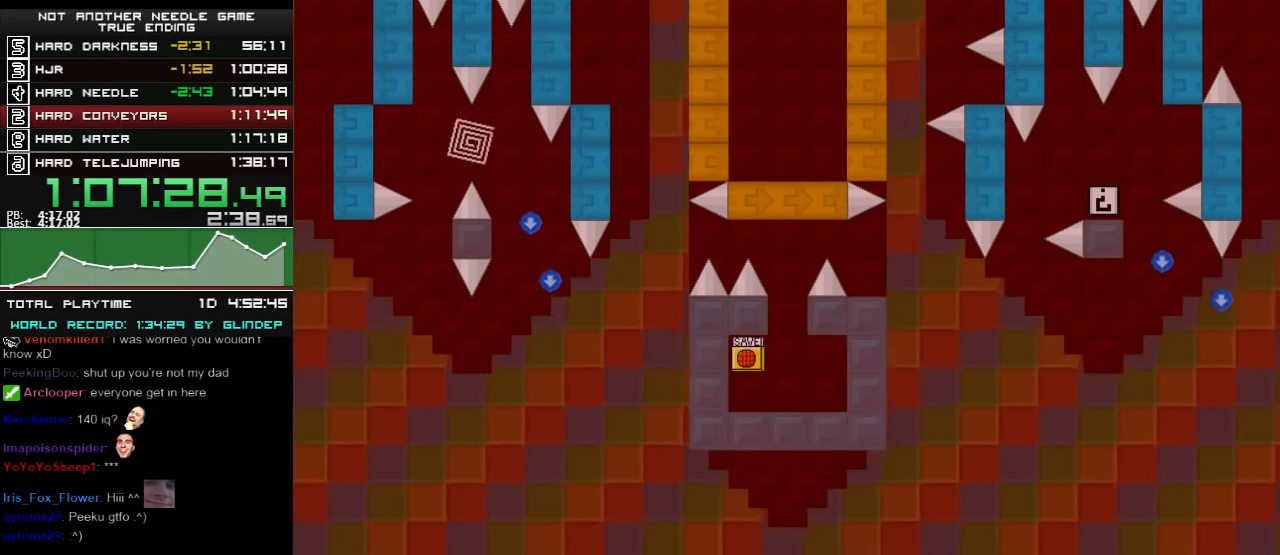
{"keys": ["right"], "events": [[180, "shift_l", "up"]]}
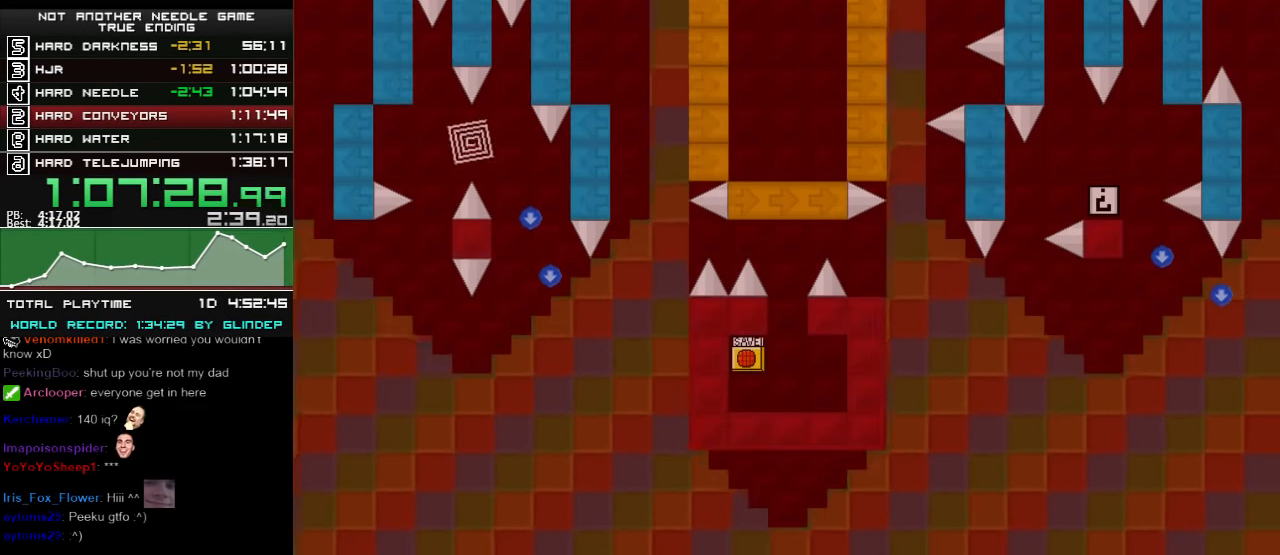
{"keys": ["right"], "events": [[20, "right", "up"], [20, "shift_l", "down"], [180, "shift_l", "up"], [220, "shift_l", "down"], [280, "right", "down"], [420, "shift_l", "up"]]}
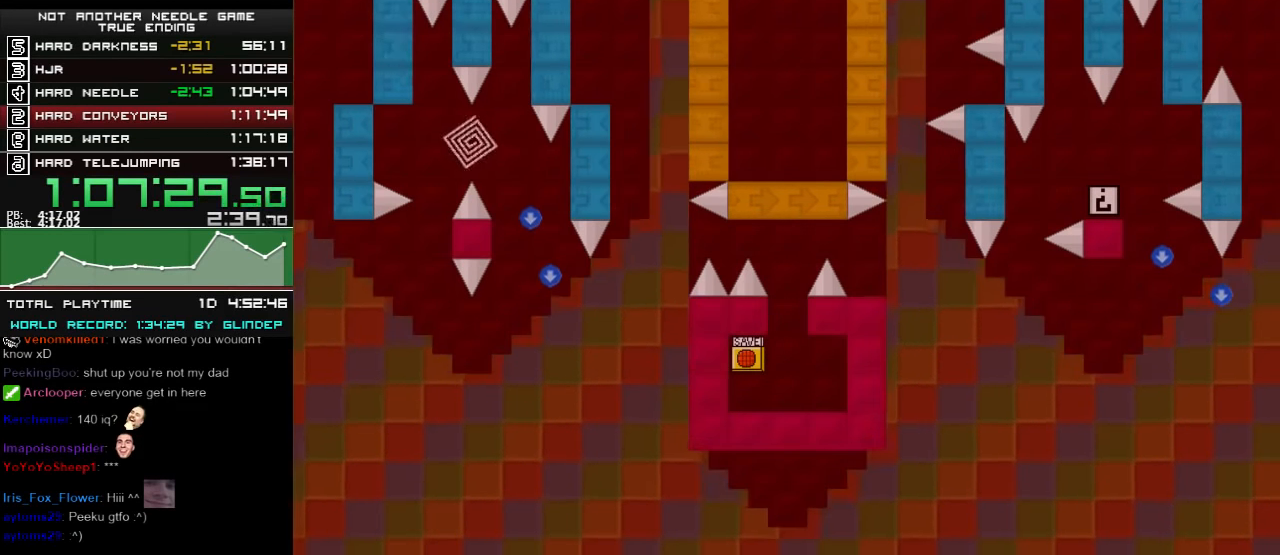
{"keys": ["right"], "events": [[160, "right", "up"], [280, "right", "down"]]}
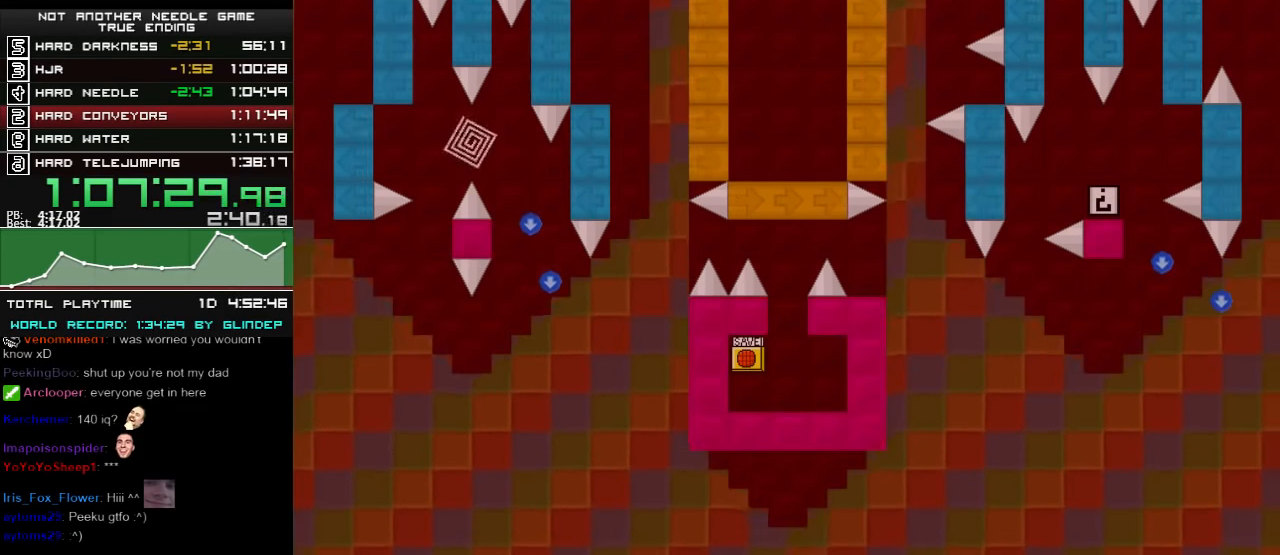
{"keys": ["right", "shift_l"], "events": [[20, "right", "up"], [60, "shift_l", "down"], [220, "shift_l", "up"], [280, "shift_l", "down"], [360, "right", "down"]]}
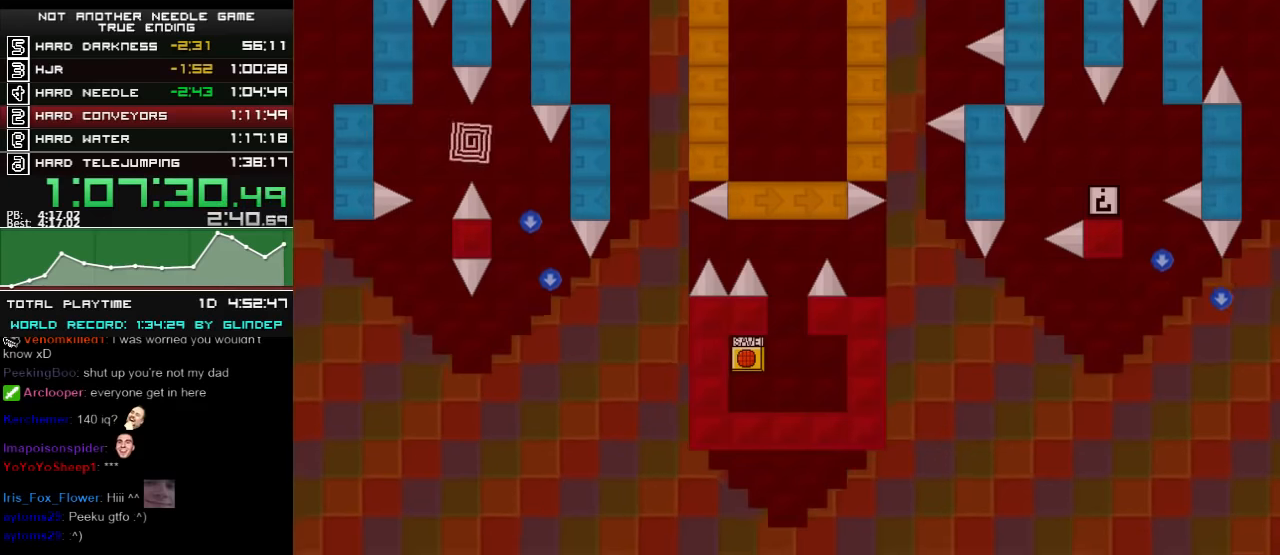
{"keys": ["right"], "events": [[20, "shift_l", "up"], [220, "z", "down"], [260, "z", "up"], [320, "z", "down"], [380, "z", "up"]]}
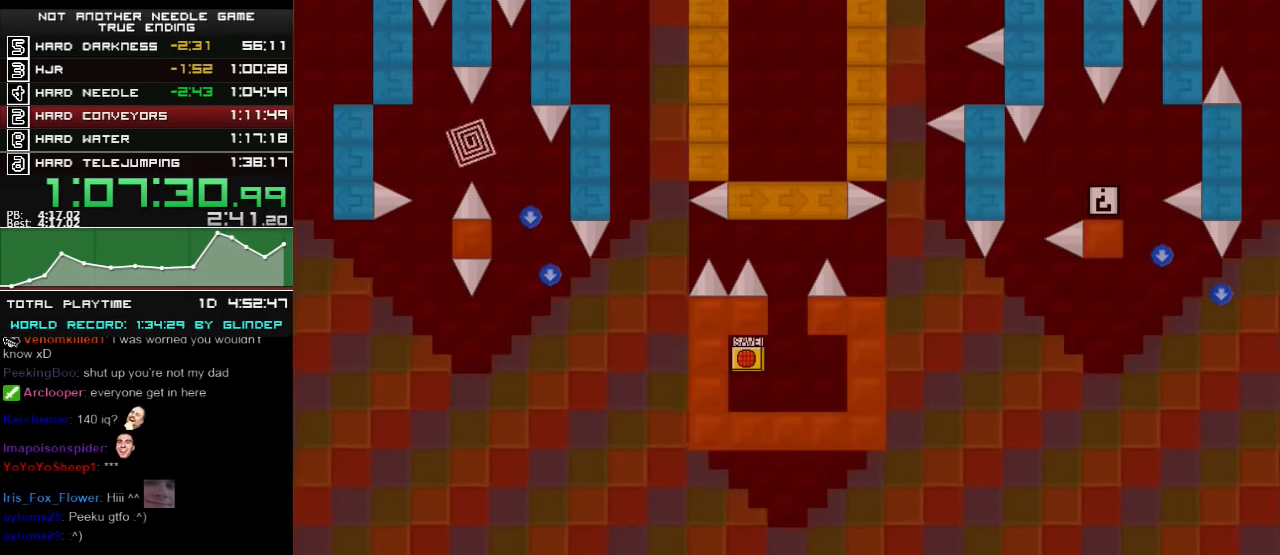
{"keys": ["left"], "events": [[180, "right", "up"], [460, "left", "down"]]}
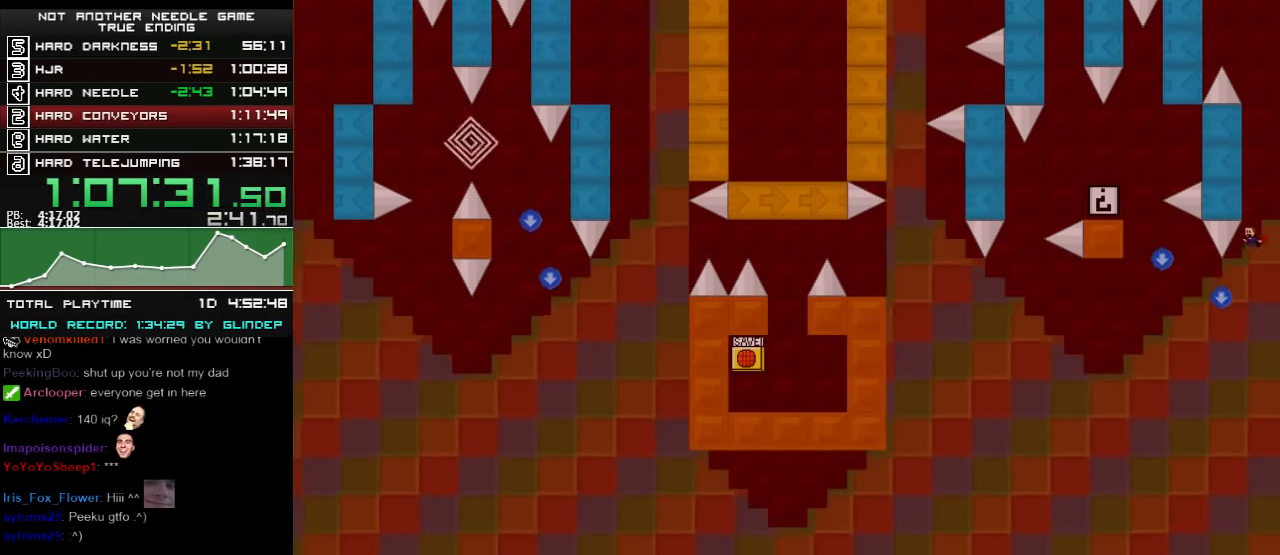
{"keys": ["left", "shift_l"], "events": [[160, "shift_l", "down"], [380, "shift_l", "up"], [460, "shift_l", "down"]]}
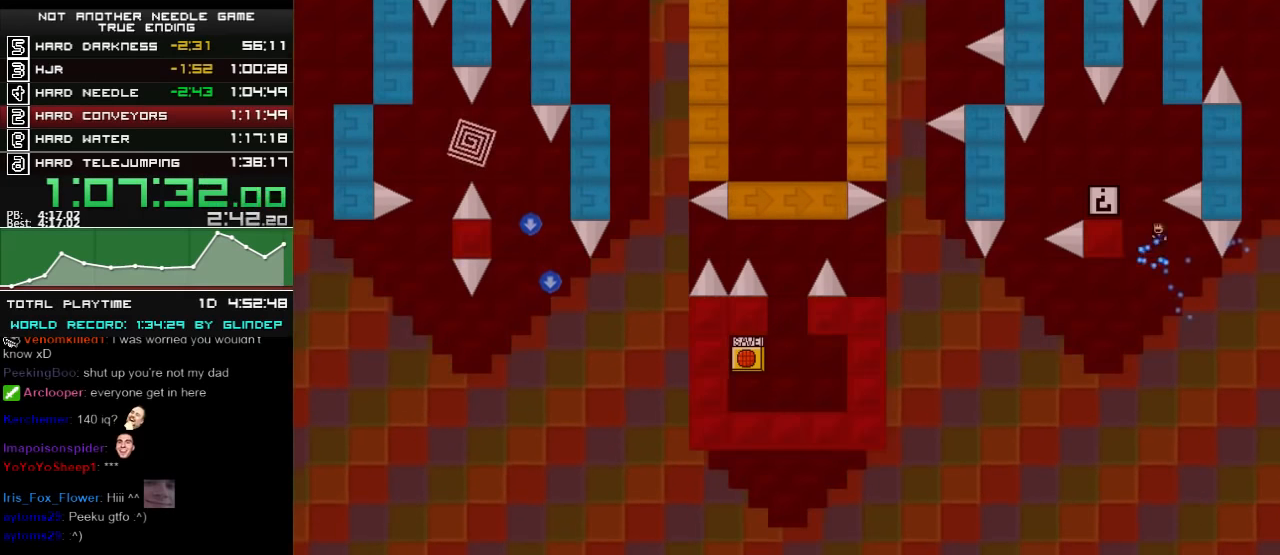
{"keys": ["left"], "events": [[180, "shift_l", "up"], [280, "left", "up"], [460, "shift_l", "down"], [480, "left", "down"], [480, "shift_l", "up"]]}
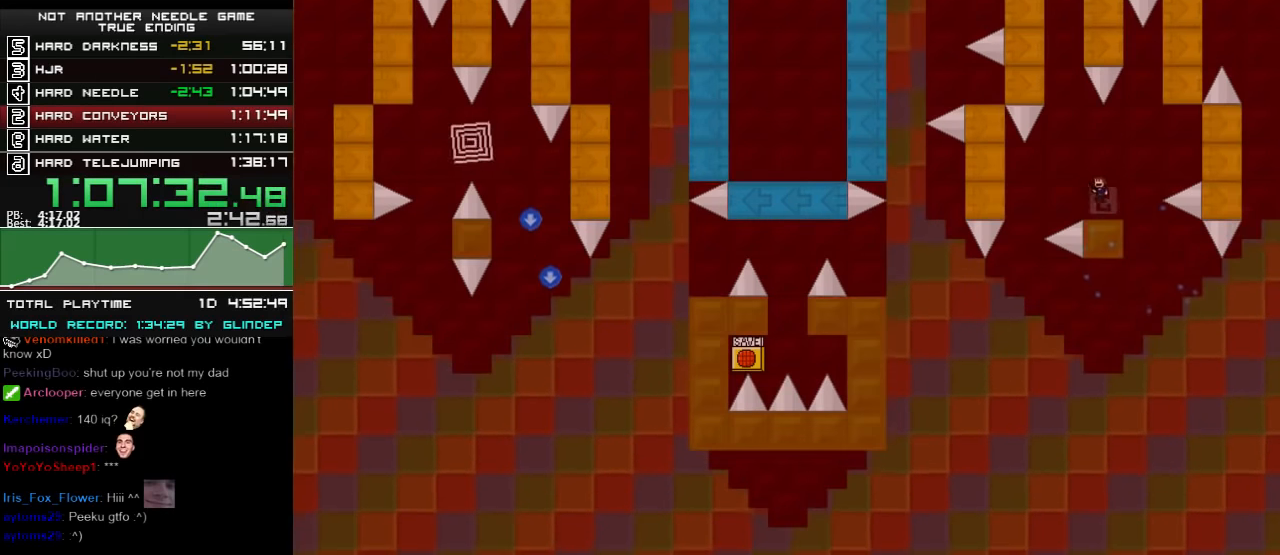
{"keys": ["left"], "events": []}
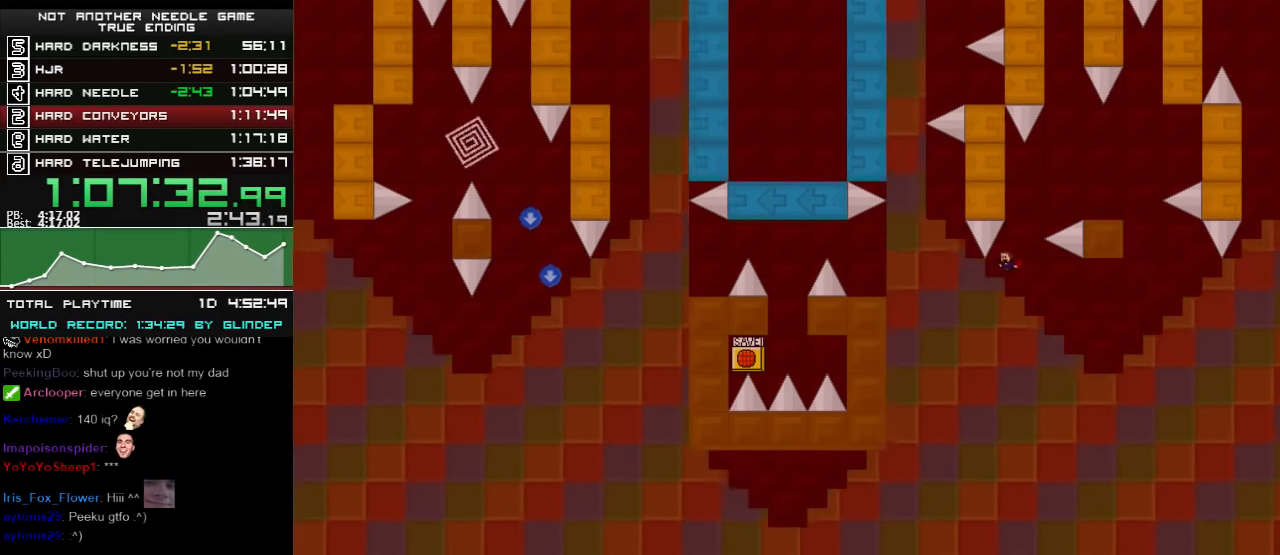
{"keys": ["left", "shift_l"], "events": [[120, "shift_l", "down"]]}
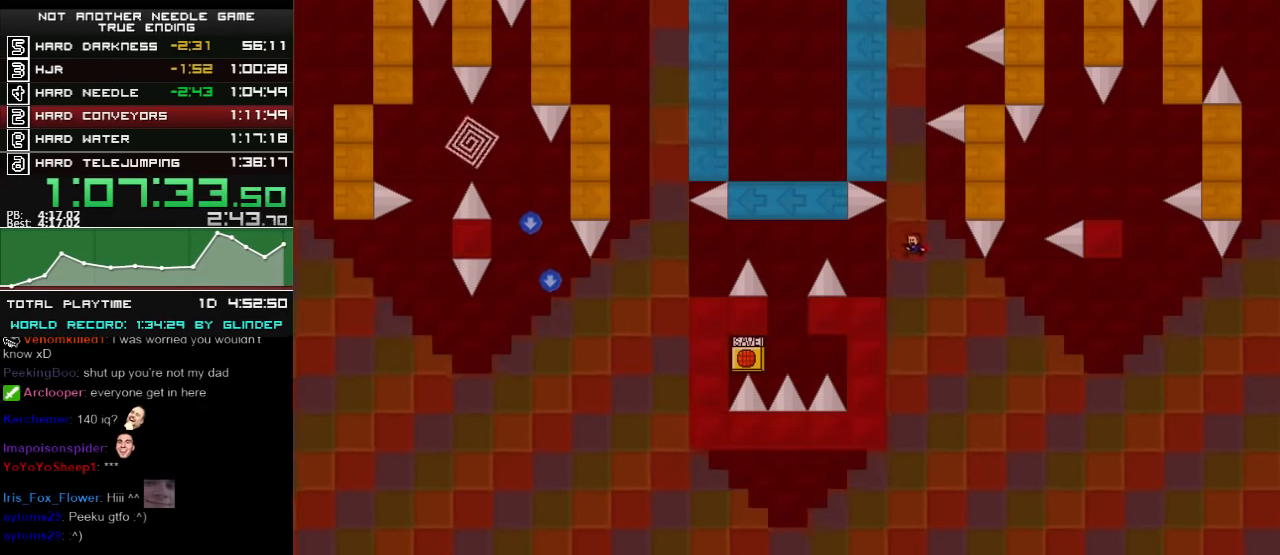
{"keys": ["left"], "events": [[60, "shift_l", "up"], [280, "shift_l", "down"], [380, "shift_l", "up"]]}
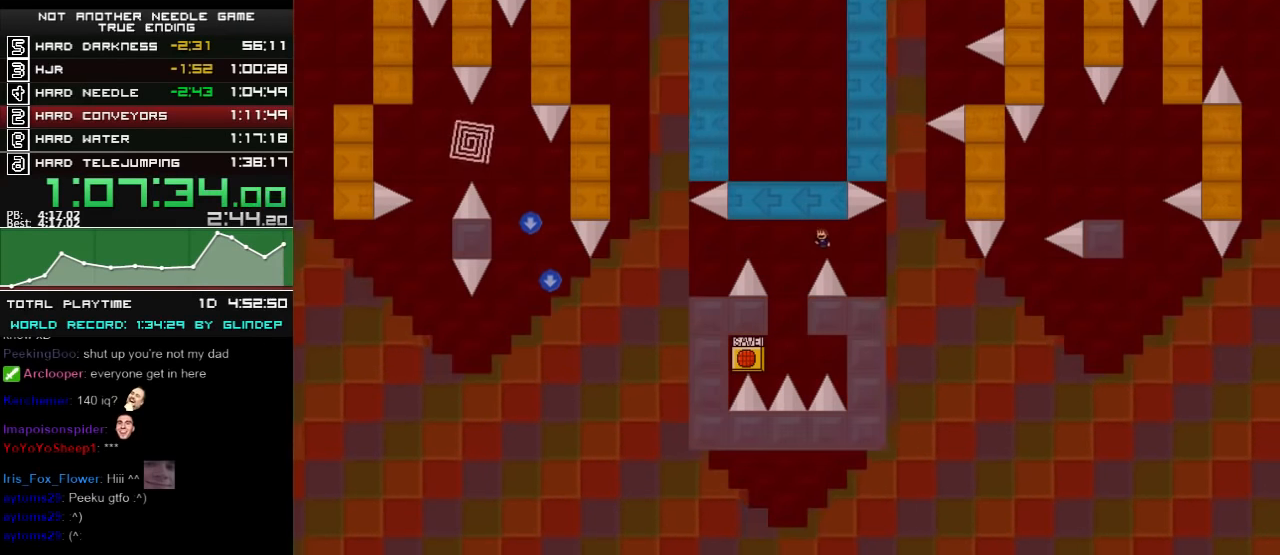
{"keys": ["left"], "events": [[220, "shift_l", "down"], [460, "shift_l", "up"]]}
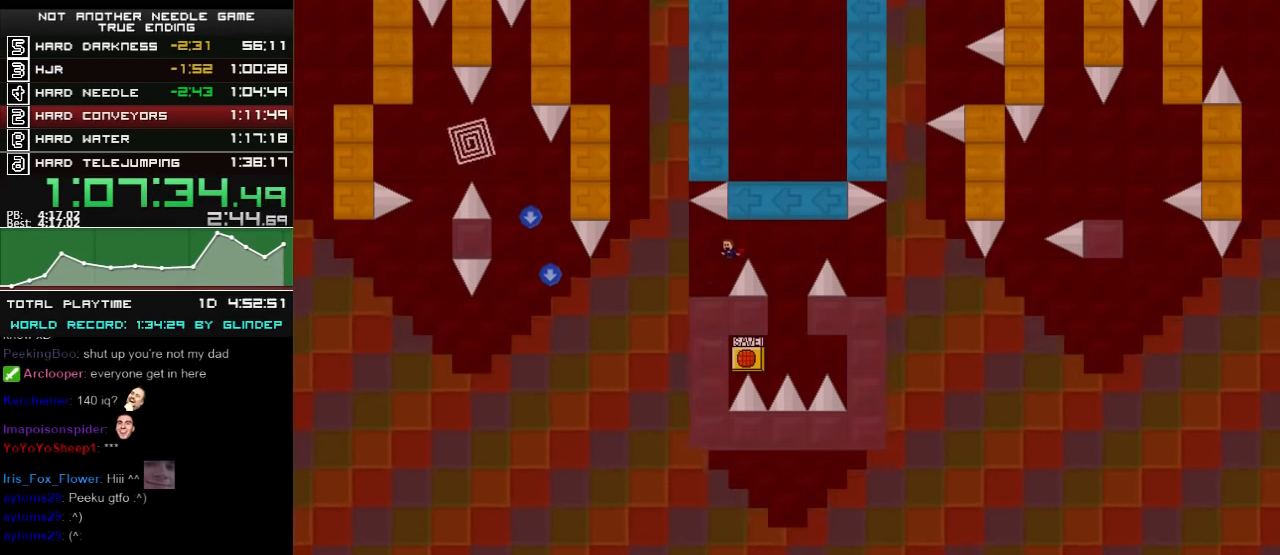
{"keys": ["left"], "events": [[180, "shift_l", "down"], [220, "shift_l", "up"]]}
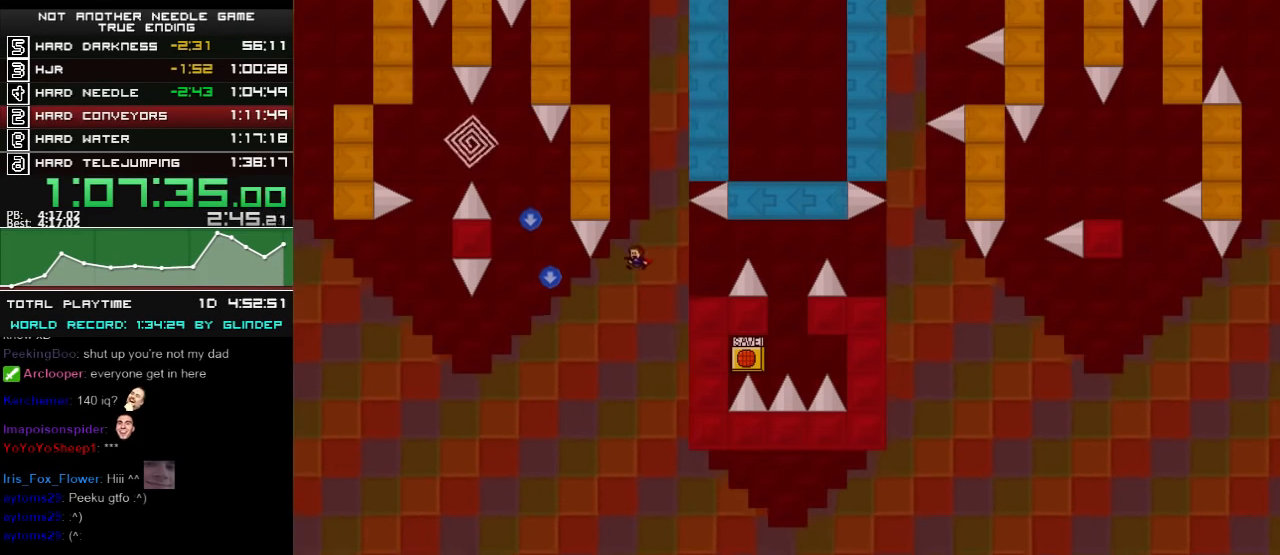
{"keys": [], "events": [[260, "shift_l", "down"], [480, "left", "up"], [480, "shift_l", "up"]]}
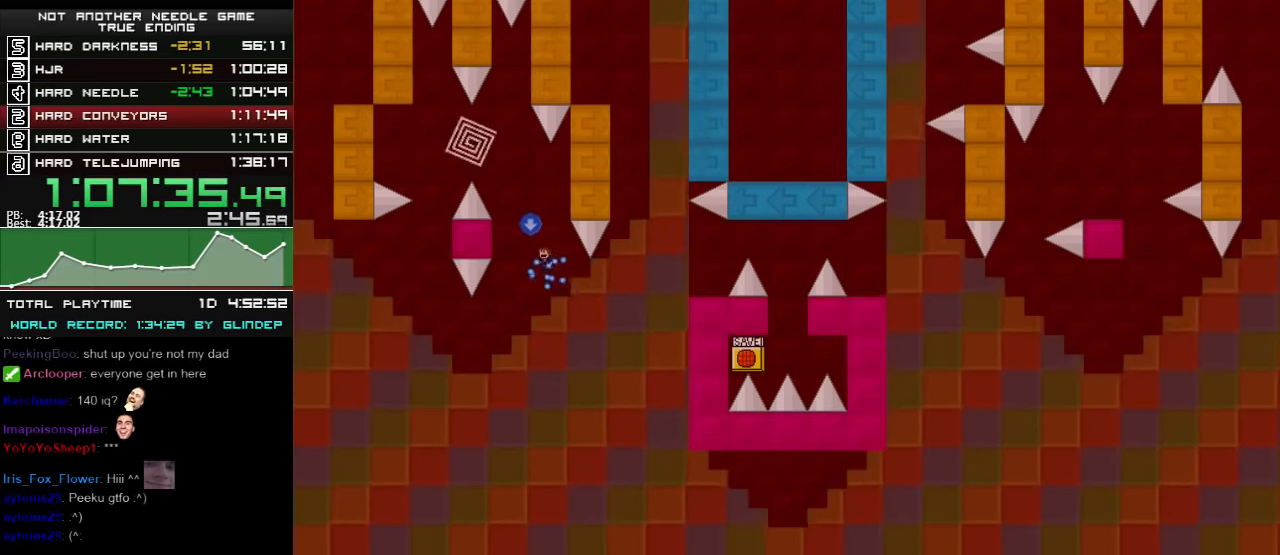
{"keys": ["left", "shift_l"], "events": [[20, "shift_l", "down"], [80, "left", "down"], [180, "left", "up"], [220, "shift_l", "up"], [280, "shift_l", "down"], [320, "left", "down"]]}
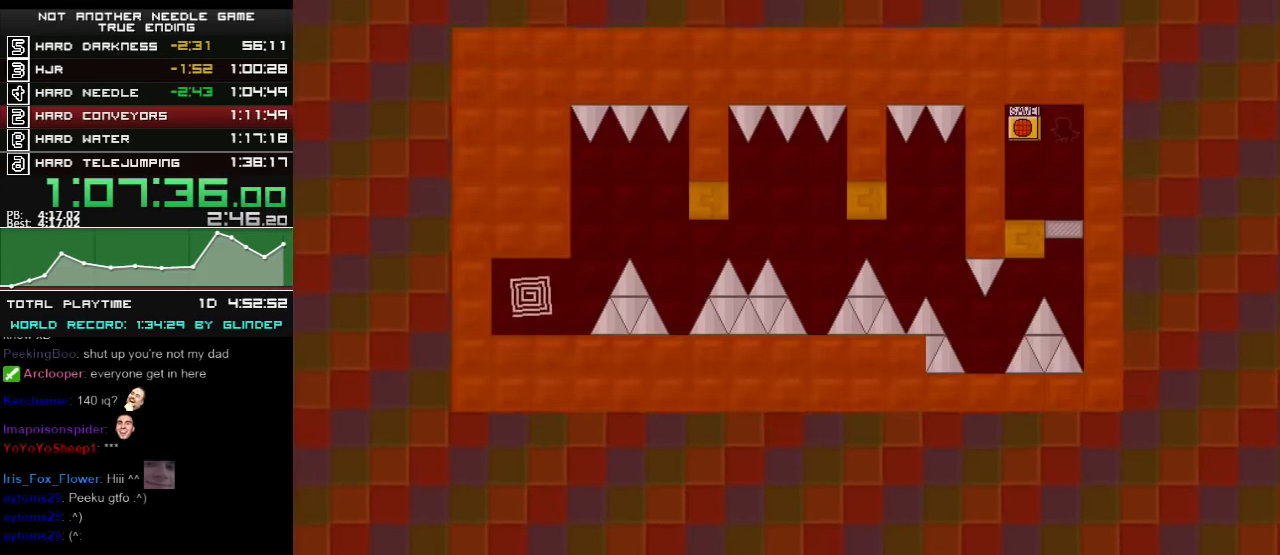
{"keys": ["left"], "events": [[20, "left", "up"], [60, "shift_l", "up"], [420, "left", "down"]]}
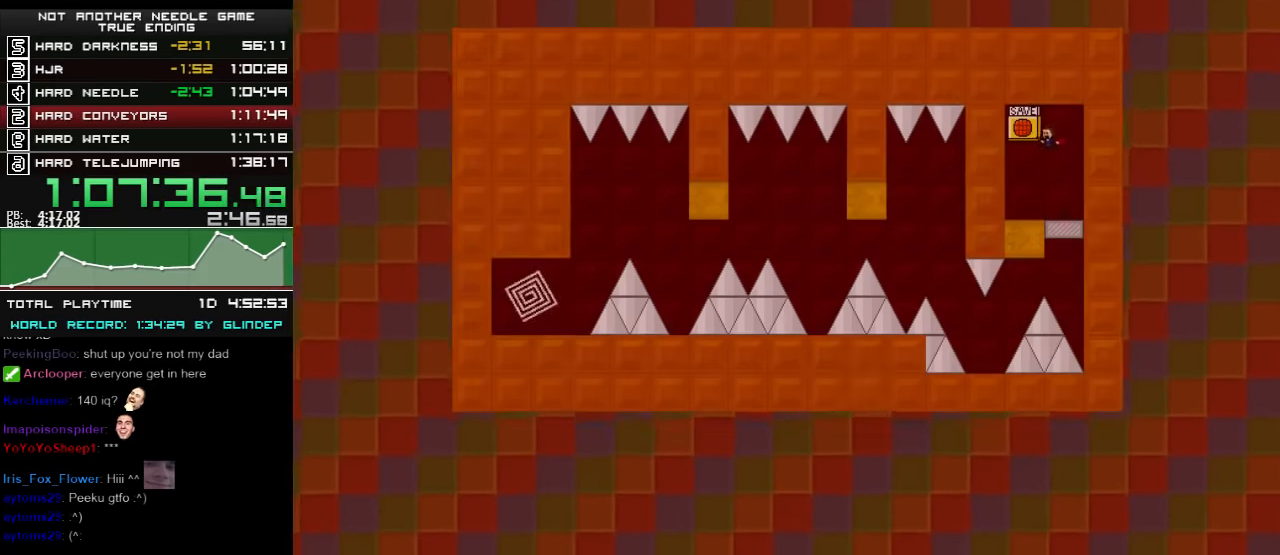
{"keys": ["right"], "events": [[80, "shift_l", "down"], [160, "left", "up"], [160, "right", "down"], [160, "shift_l", "up"]]}
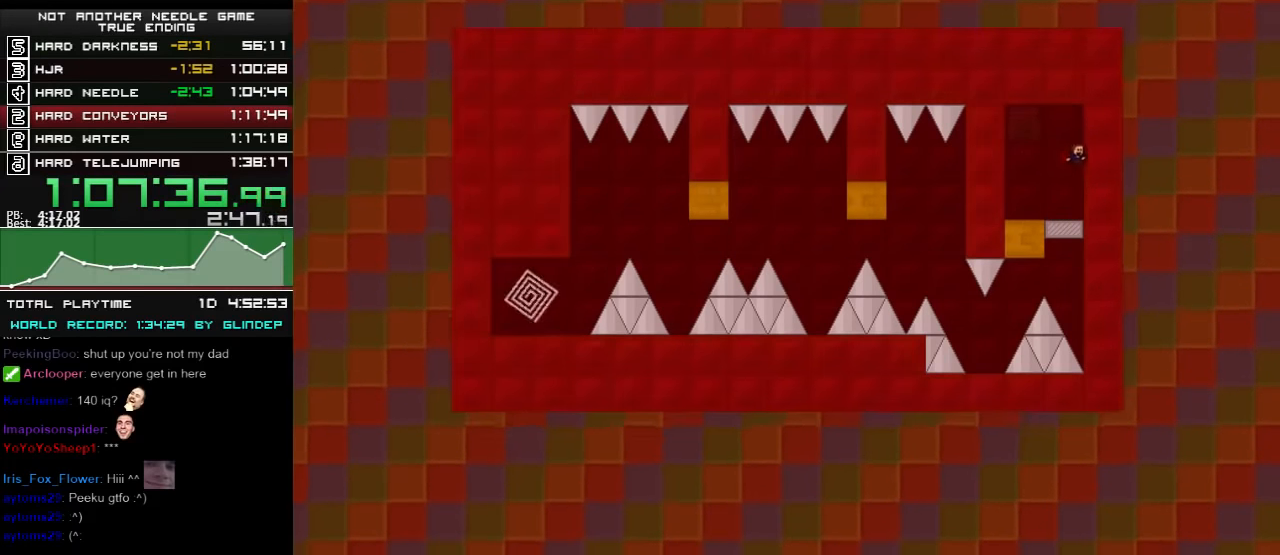
{"keys": [], "events": [[120, "right", "up"], [260, "down", "down"], [320, "down", "up"]]}
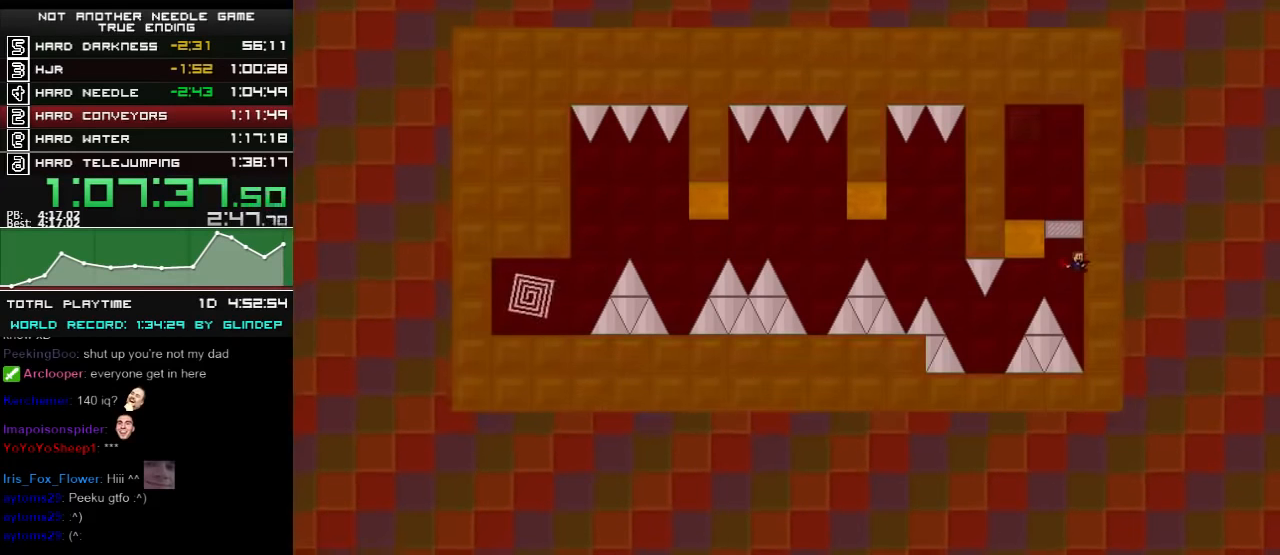
{"keys": ["left"], "events": [[80, "left", "down"], [80, "shift_l", "down"], [120, "shift_l", "up"]]}
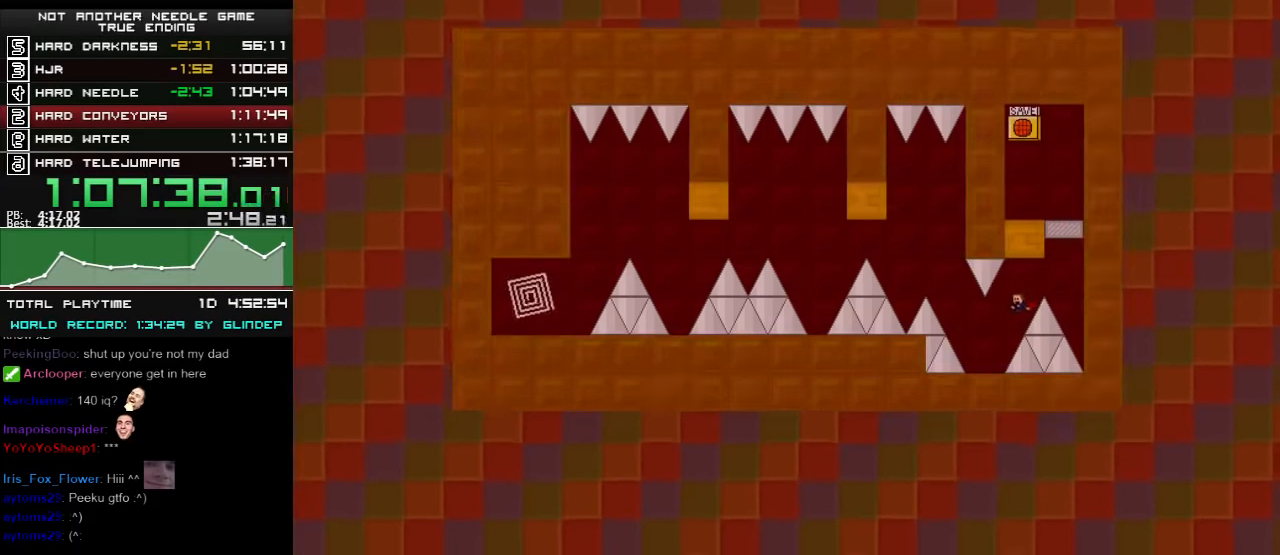
{"keys": ["left", "shift_l"], "events": [[120, "left", "up"], [180, "left", "down"], [220, "shift_l", "down"]]}
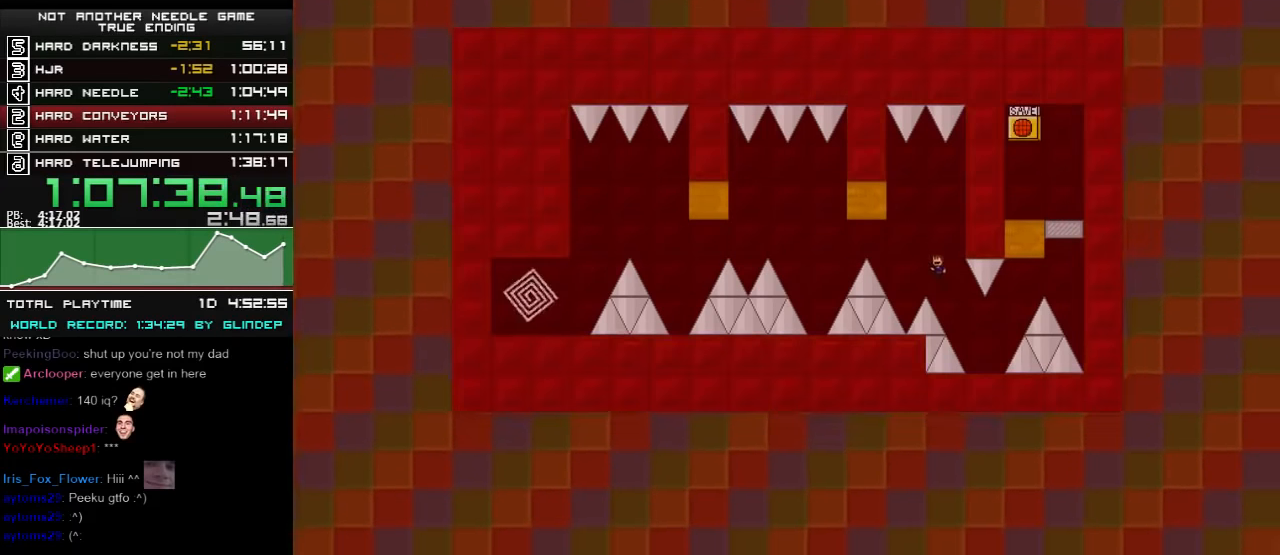
{"keys": ["left"], "events": [[120, "shift_l", "up"], [220, "shift_l", "down"], [260, "shift_l", "up"]]}
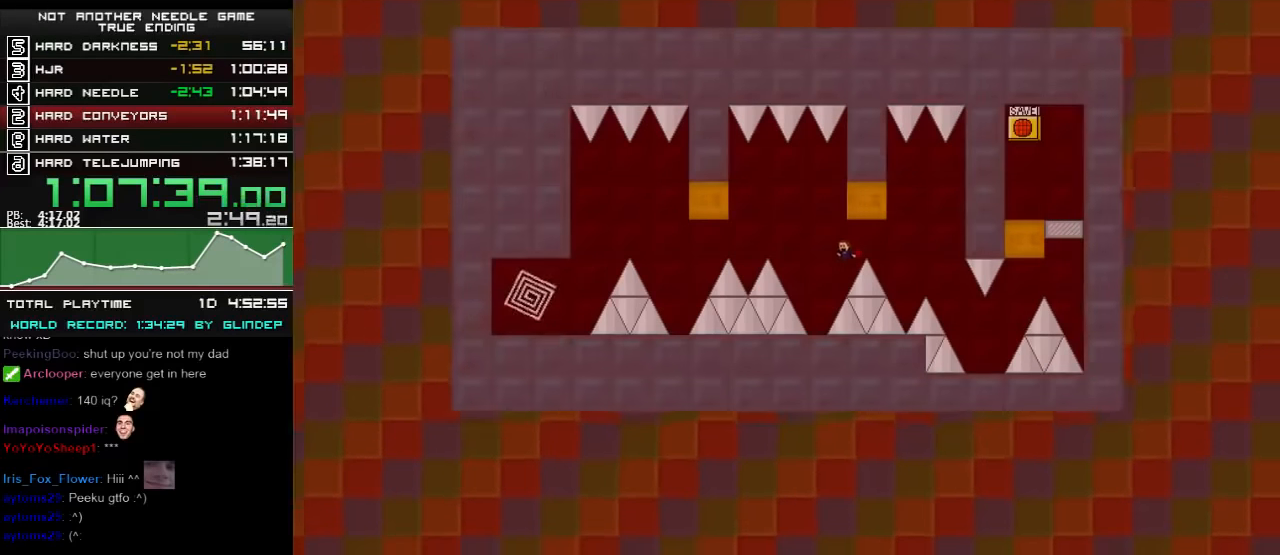
{"keys": ["left", "shift_l"], "events": [[160, "left", "up"], [280, "shift_l", "down"], [320, "left", "down"]]}
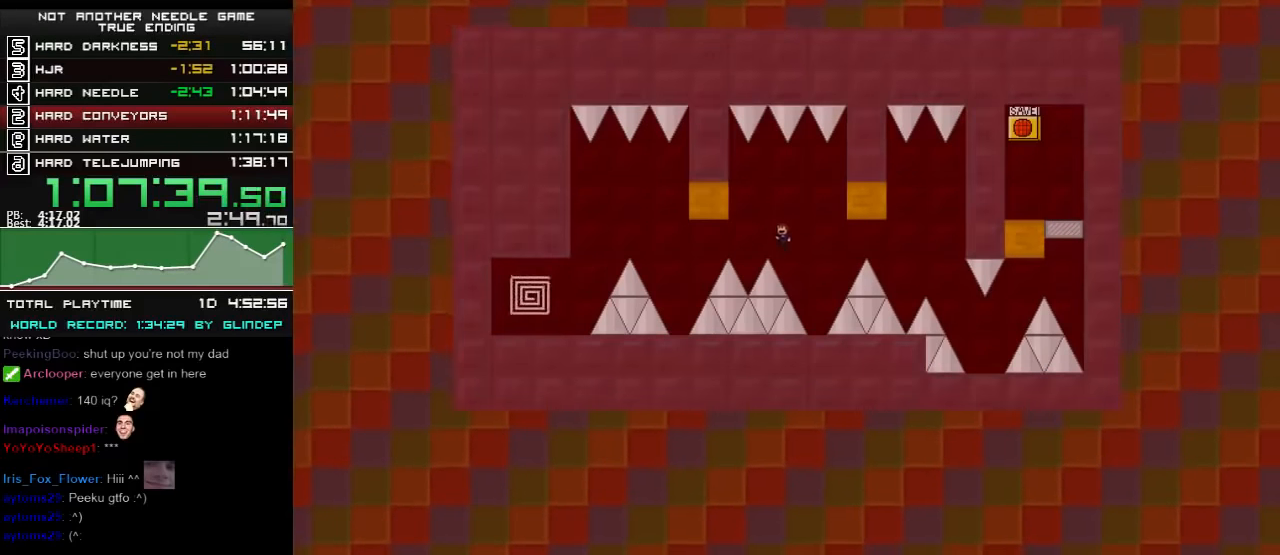
{"keys": ["left", "shift_l"], "events": [[160, "shift_l", "up"], [360, "shift_l", "down"]]}